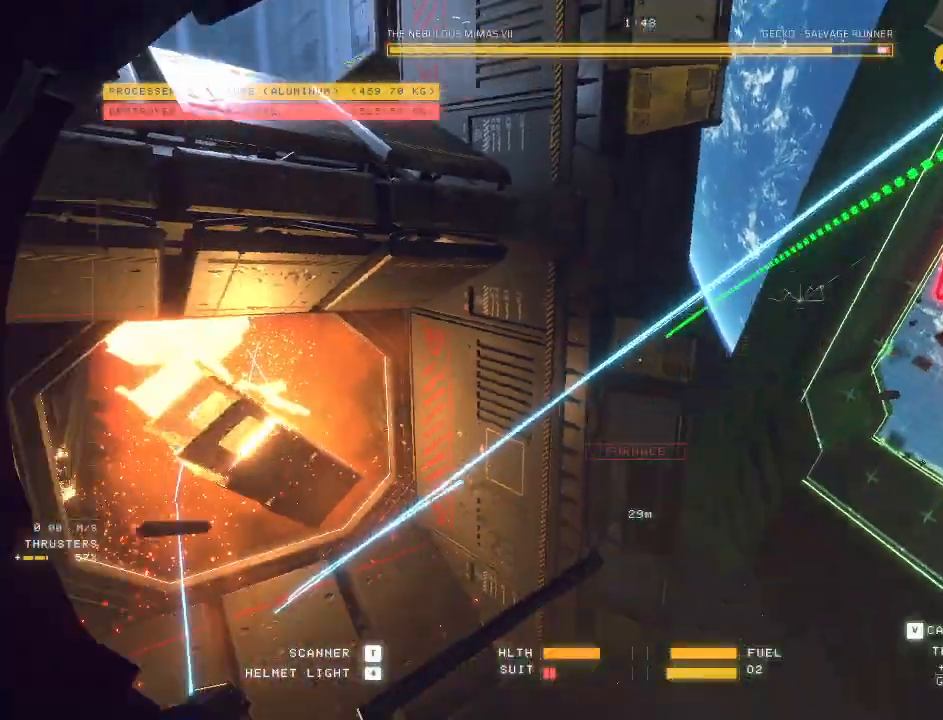
Gameplay with keyboard and mouse; each line is a JSON object with the keys and mouse buttons held at the frame after it. "events" lists presses ("down") and releases ("up") of "a", "c", "ctrl", "d", "e", "f", "q", "r", "s", "shift", "space", "tab", "v", "w", "x", "z", "mouse_left", "mouse_wheel", "mouse_right", "mouse_mb4" and "mouse_mb5" between this image and that frame as [ms after this image, input, new state], when the widget could be followed in between. "mouse_left", "mouse_wheel", "mouse_right", "mouse_mb4", "mouse_mb5" = the "left", "wheel", "right", "mb4", "mb5" buttons of the "mouse" list. No other keys are recorded. "wheel" means that the mouse wheel is clicked or scrolled. Mouse movement is not recorded.
{"keys": ["ctrl"], "mouse": ["right"]}
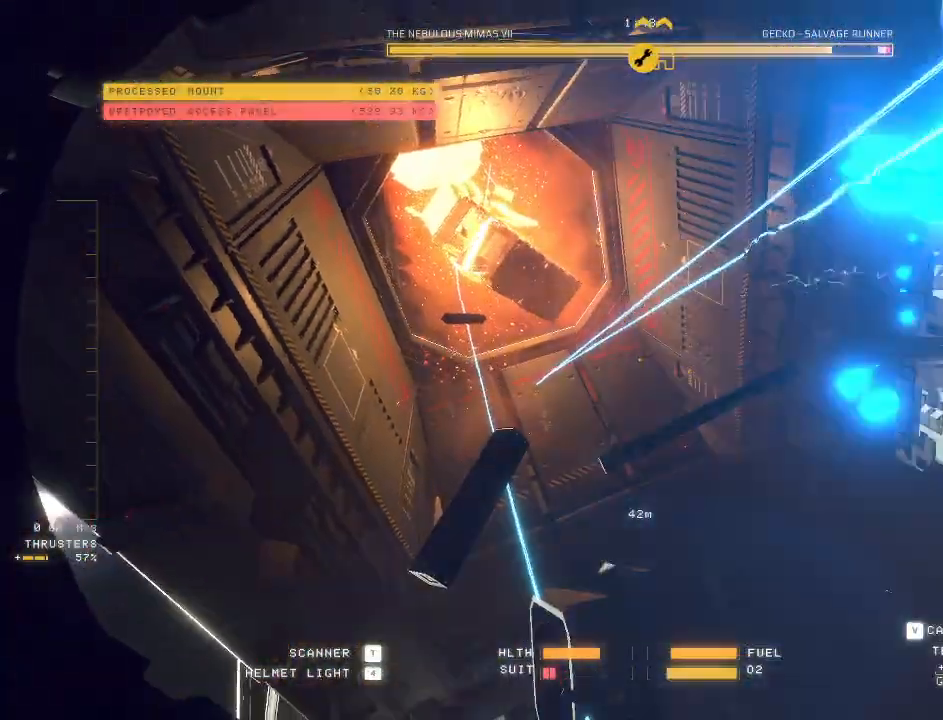
{"keys": ["ctrl"], "mouse": ["right"], "events": []}
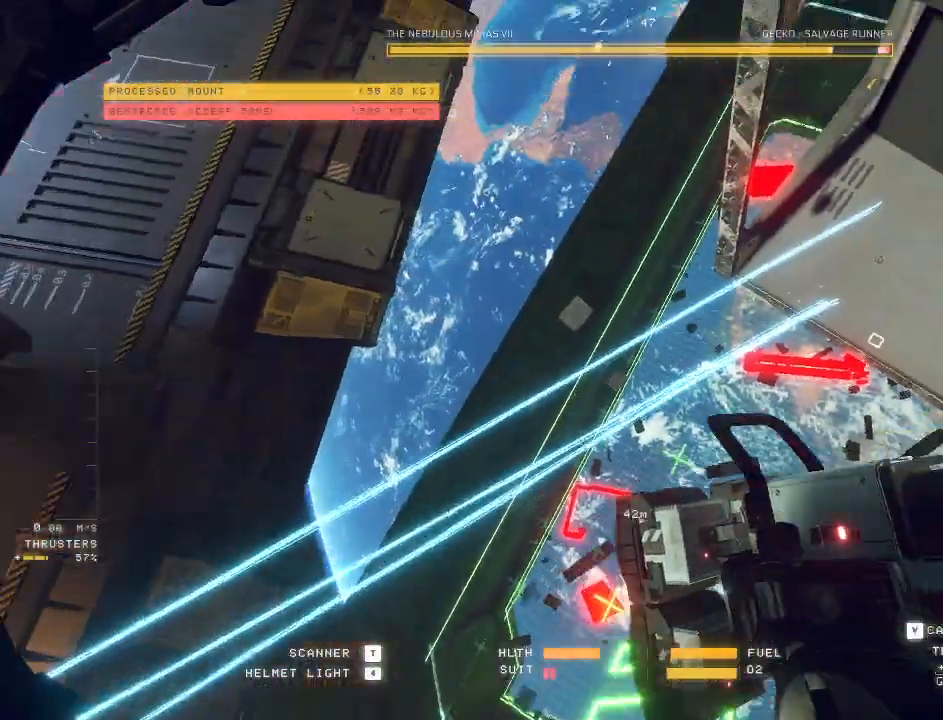
{"keys": ["ctrl"], "mouse": ["right"], "events": [[317, "mouse_right", "up"], [367, "mouse_right", "down"]]}
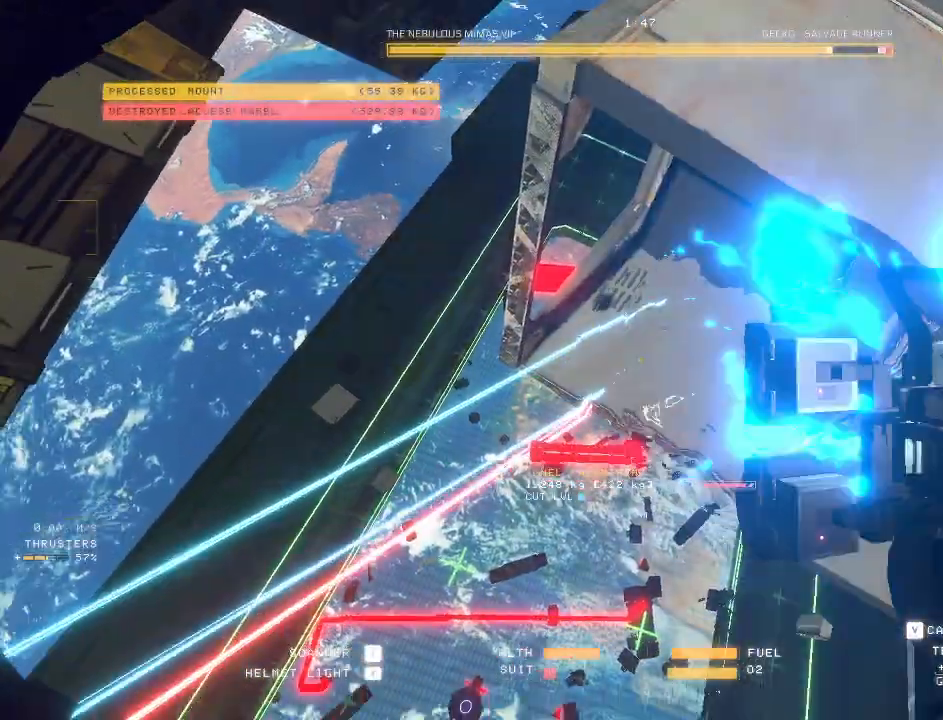
{"keys": ["ctrl"], "mouse": ["right"], "events": []}
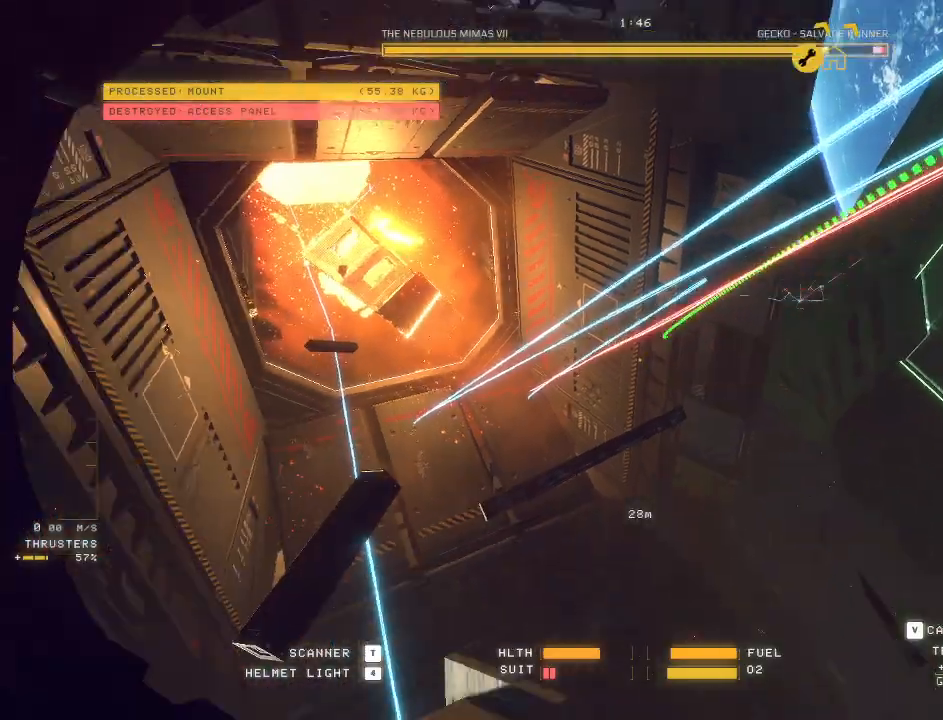
{"keys": ["ctrl"], "mouse": ["right"], "events": [[317, "mouse_right", "up"], [367, "mouse_right", "down"]]}
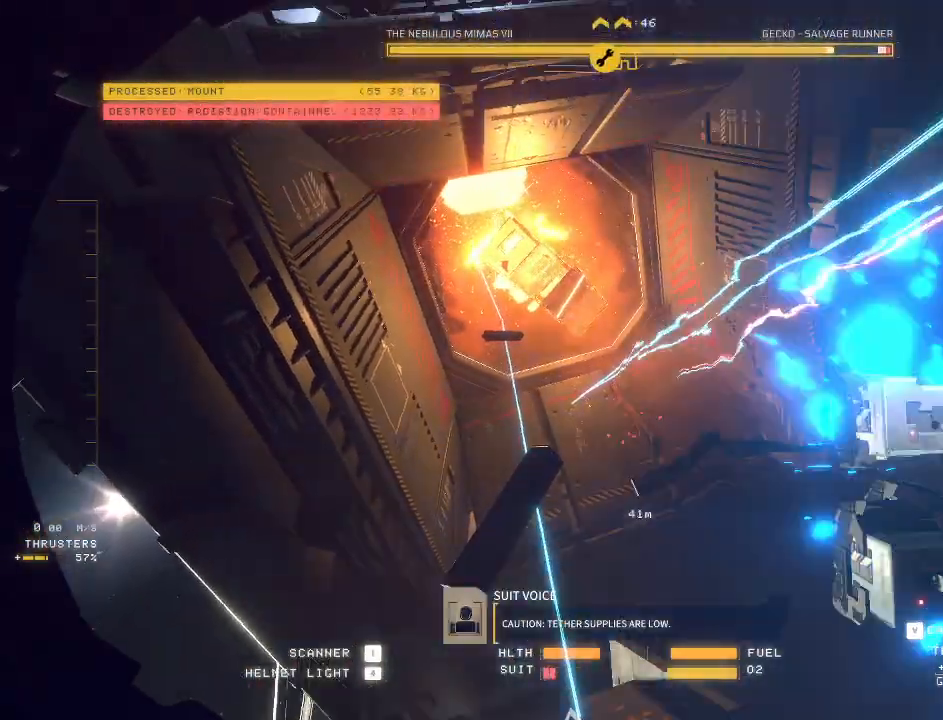
{"keys": ["ctrl"], "mouse": ["right"], "events": [[83, "s", "down"], [133, "s", "up"]]}
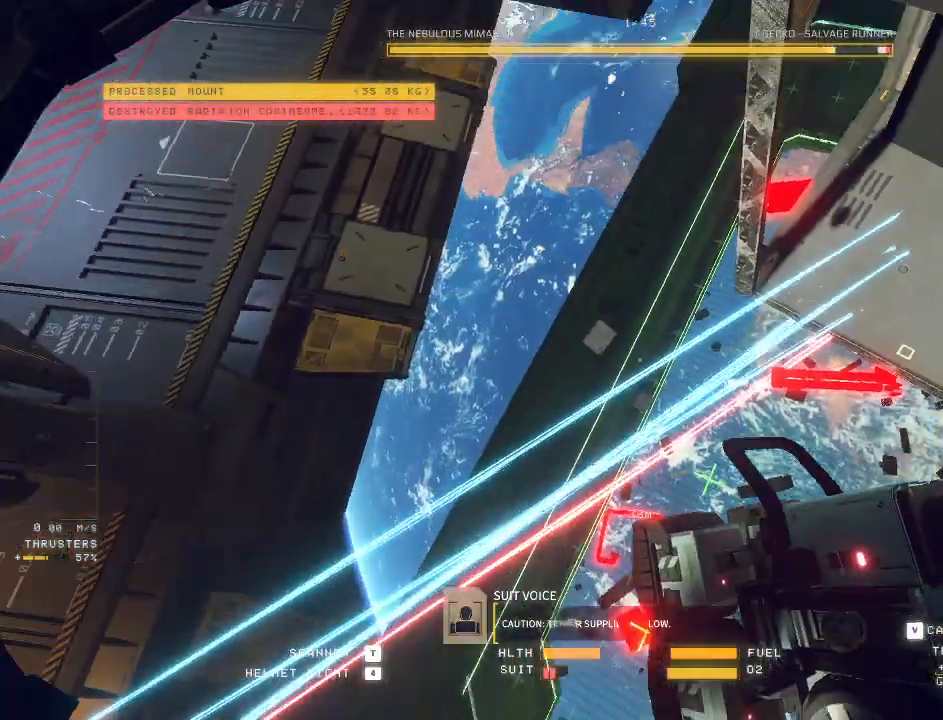
{"keys": ["ctrl"], "mouse": ["right"], "events": []}
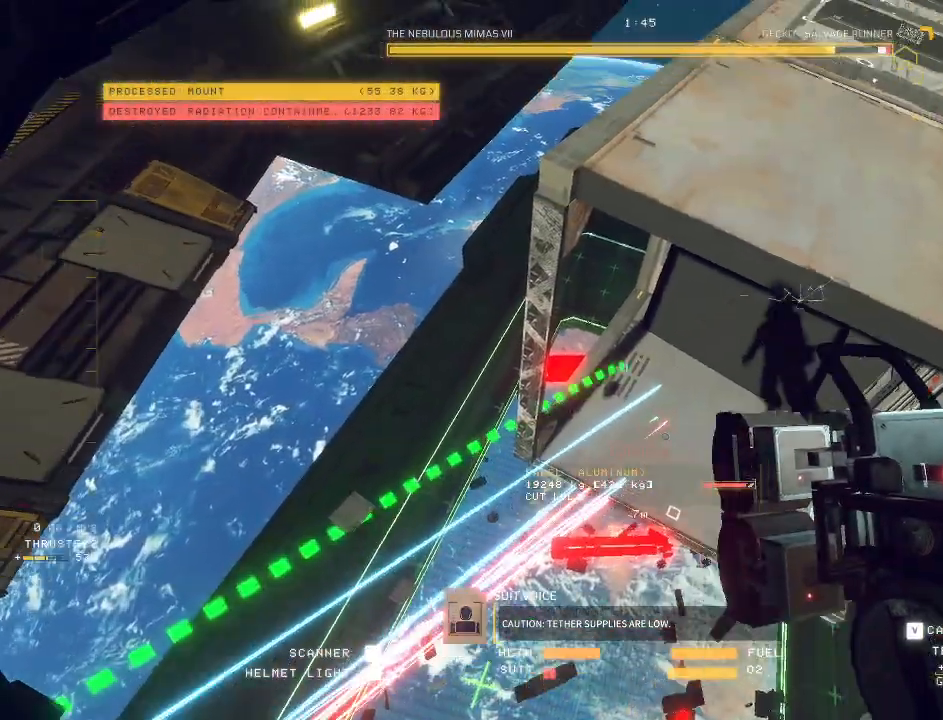
{"keys": ["w"], "mouse": [], "events": [[233, "mouse_right", "up"], [383, "ctrl", "up"], [383, "mouse_right", "down"], [417, "w", "down"], [433, "mouse_right", "up"]]}
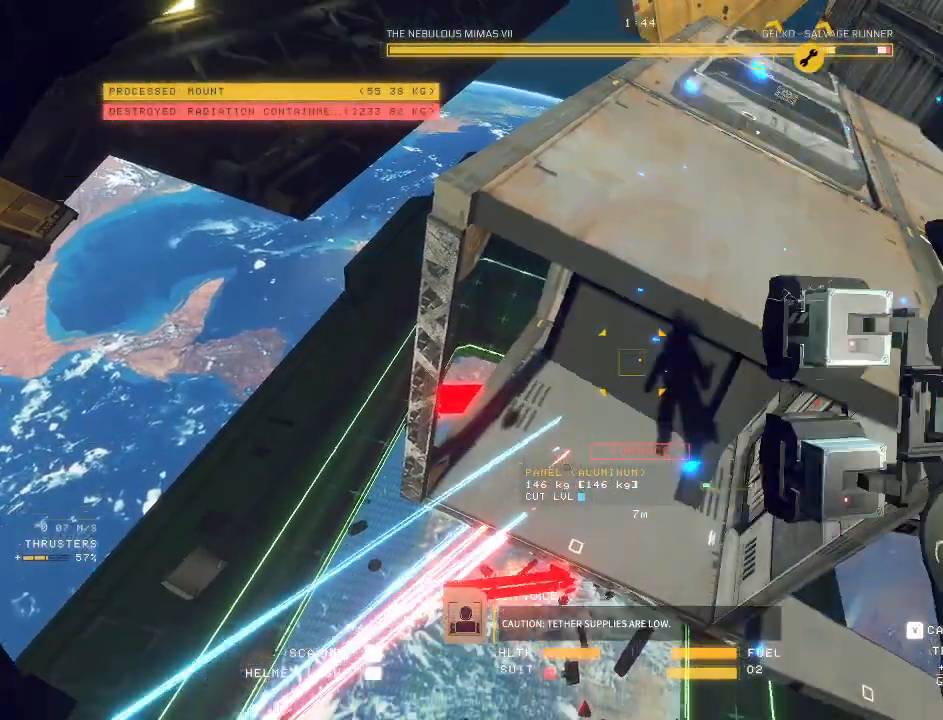
{"keys": ["w"], "mouse": [], "events": [[100, "c", "down"], [483, "c", "up"]]}
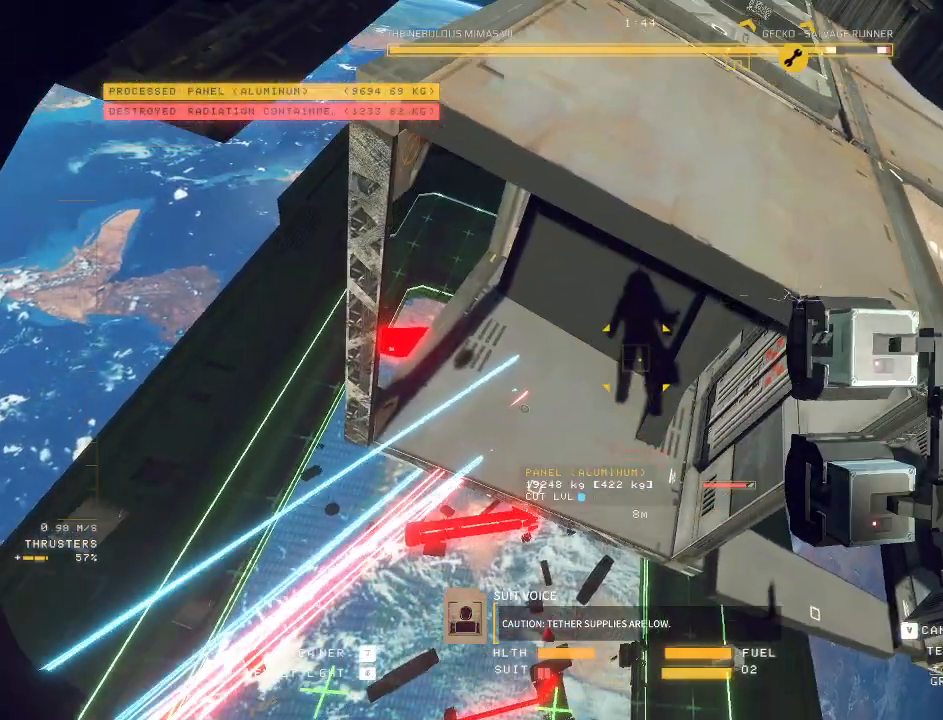
{"keys": ["a", "e", "w"], "mouse": [], "events": [[133, "e", "down"], [500, "a", "down"]]}
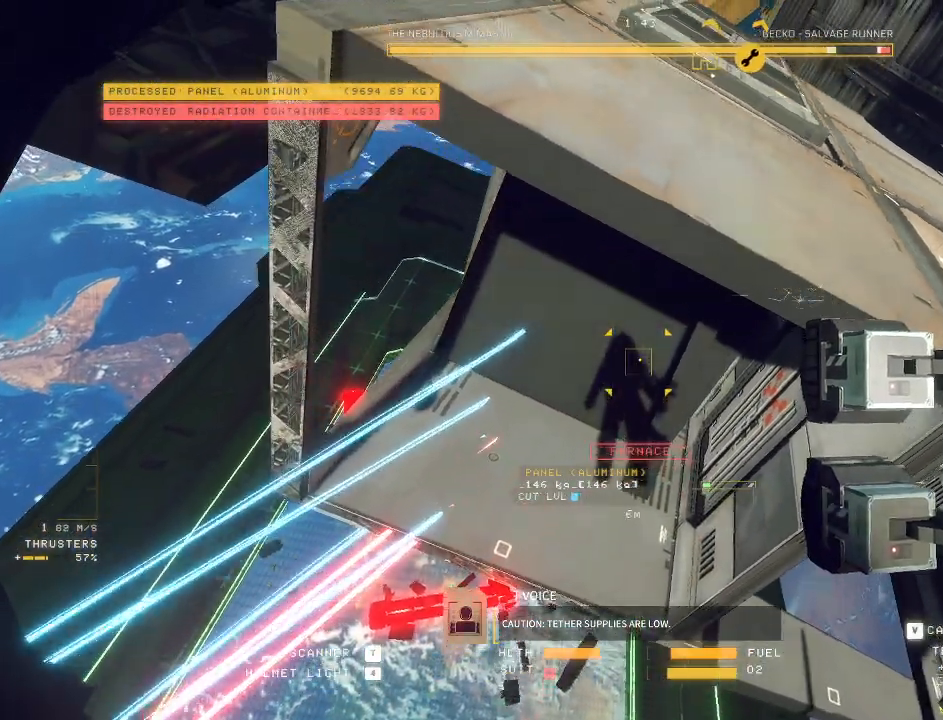
{"keys": ["ctrl"], "mouse": [], "events": [[167, "w", "up"], [183, "a", "up"], [317, "ctrl", "down"], [317, "e", "up"]]}
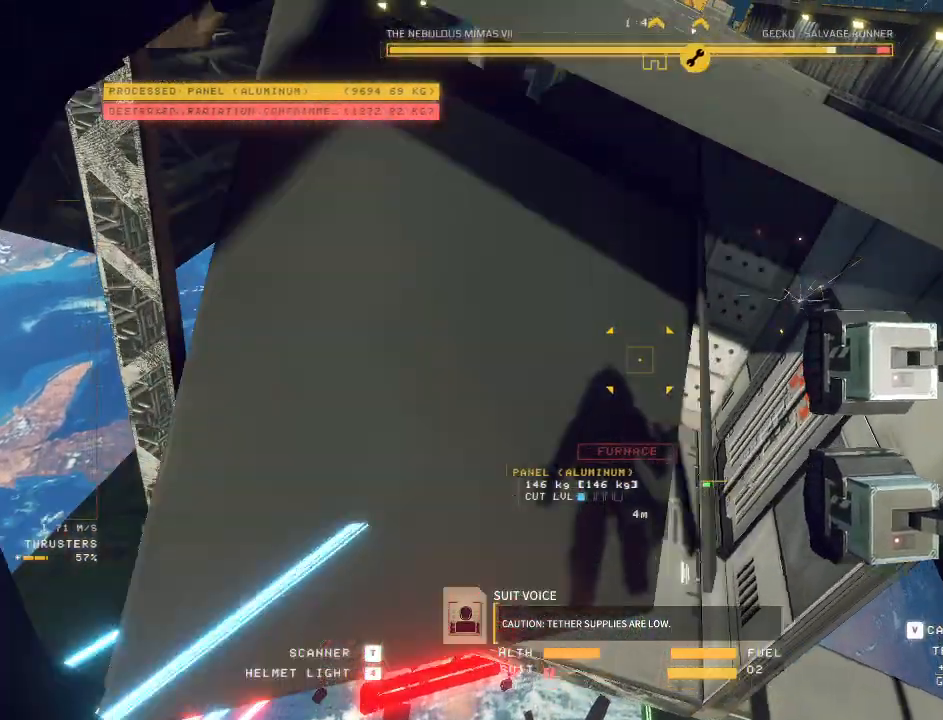
{"keys": ["d"], "mouse": [], "events": [[83, "d", "down"], [467, "ctrl", "up"]]}
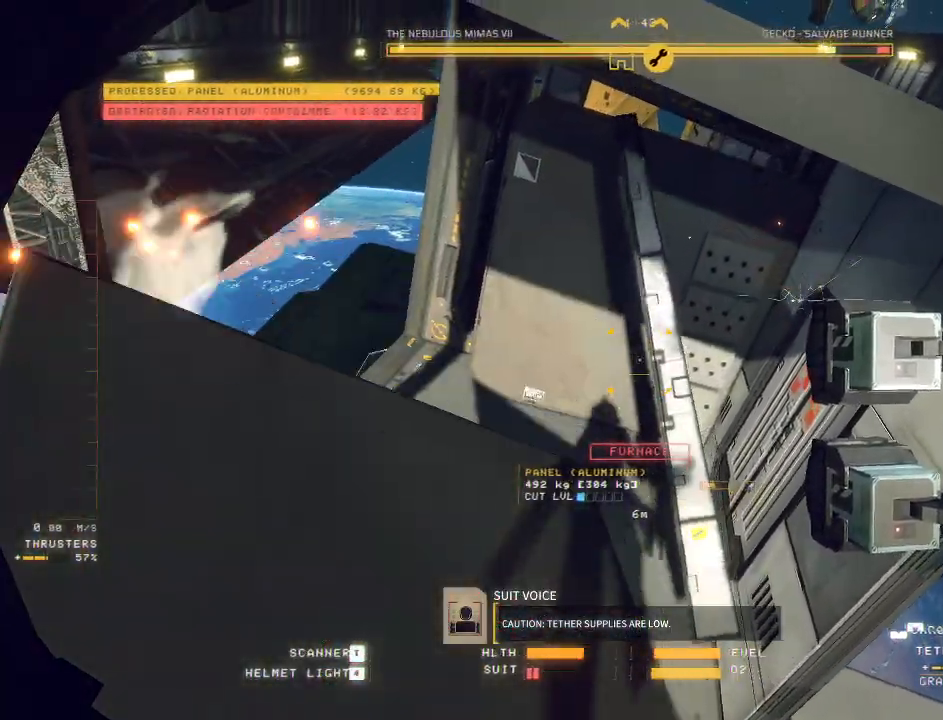
{"keys": ["w"], "mouse": [], "events": [[33, "w", "down"], [417, "d", "up"]]}
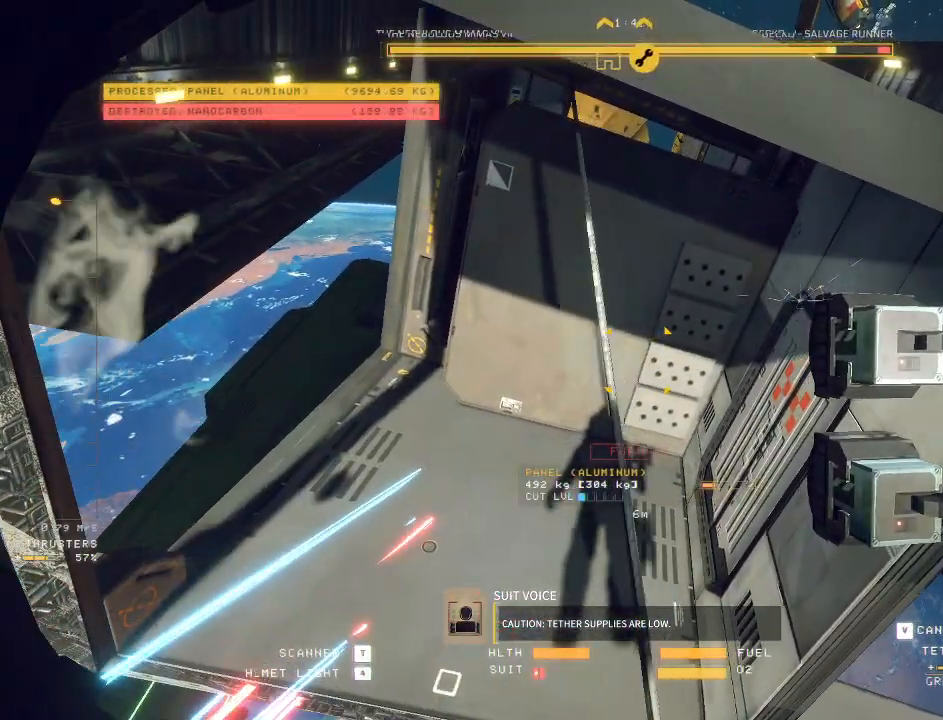
{"keys": ["a"], "mouse": [], "events": [[17, "a", "down"], [150, "w", "up"], [217, "e", "down"], [483, "e", "up"]]}
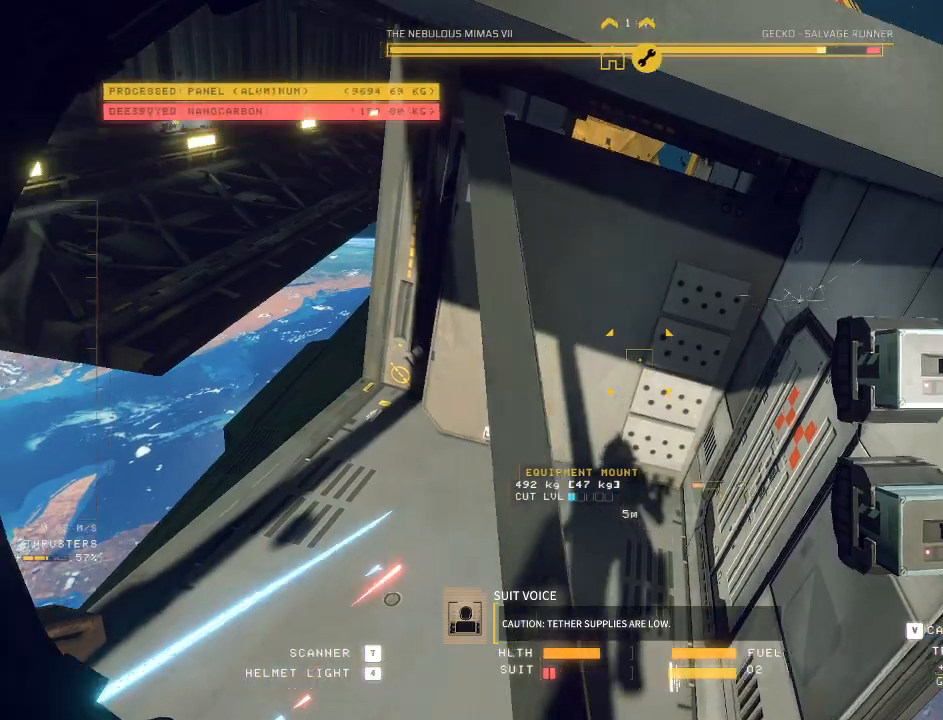
{"keys": ["ctrl"], "mouse": ["right"], "events": [[33, "x", "down"], [67, "a", "up"], [67, "x", "up"], [83, "mouse_right", "down"], [133, "ctrl", "down"]]}
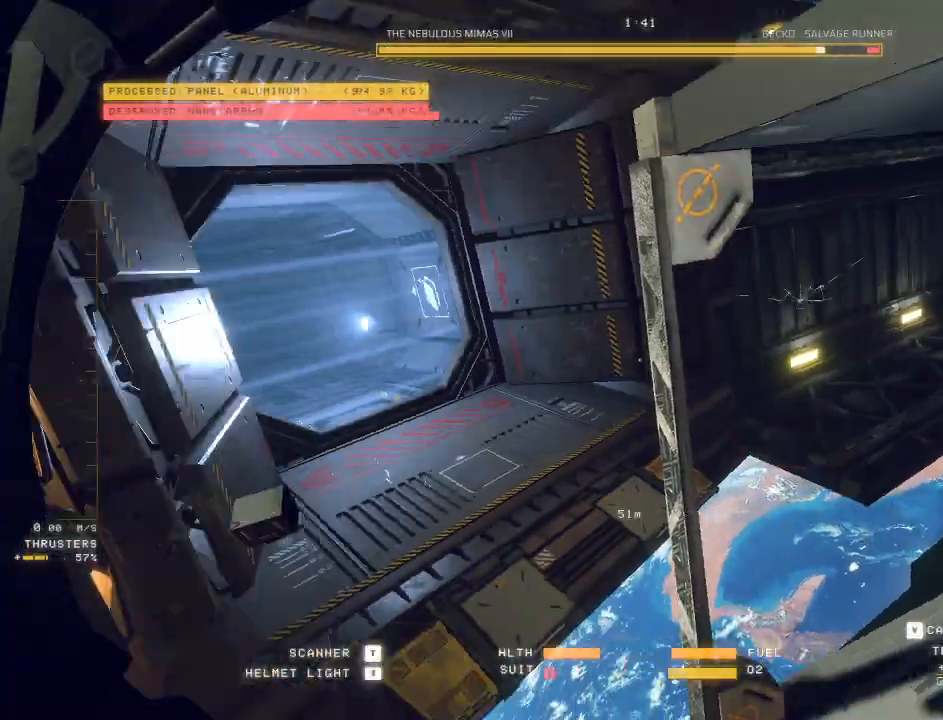
{"keys": ["ctrl"], "mouse": ["right"], "events": []}
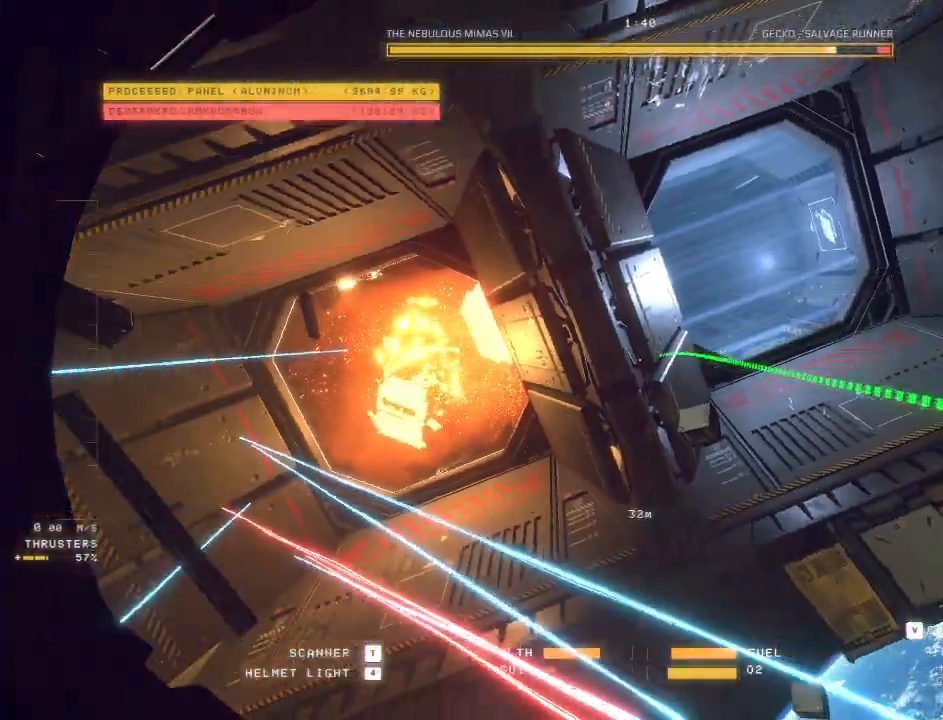
{"keys": ["ctrl"], "mouse": ["right"], "events": [[350, "mouse_right", "up"], [383, "mouse_right", "down"]]}
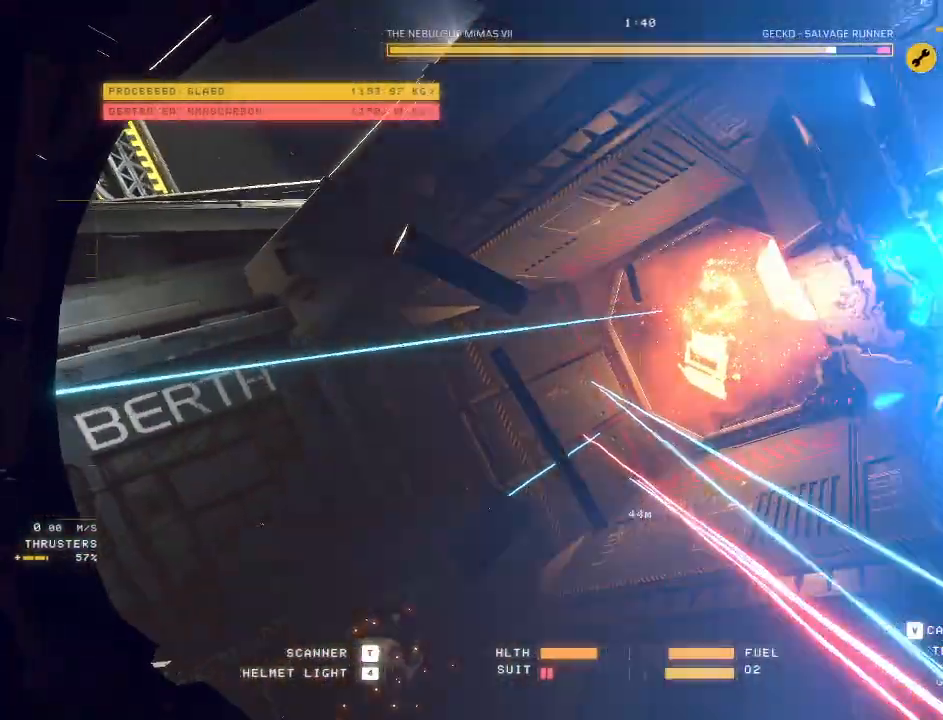
{"keys": ["ctrl"], "mouse": ["right"], "events": []}
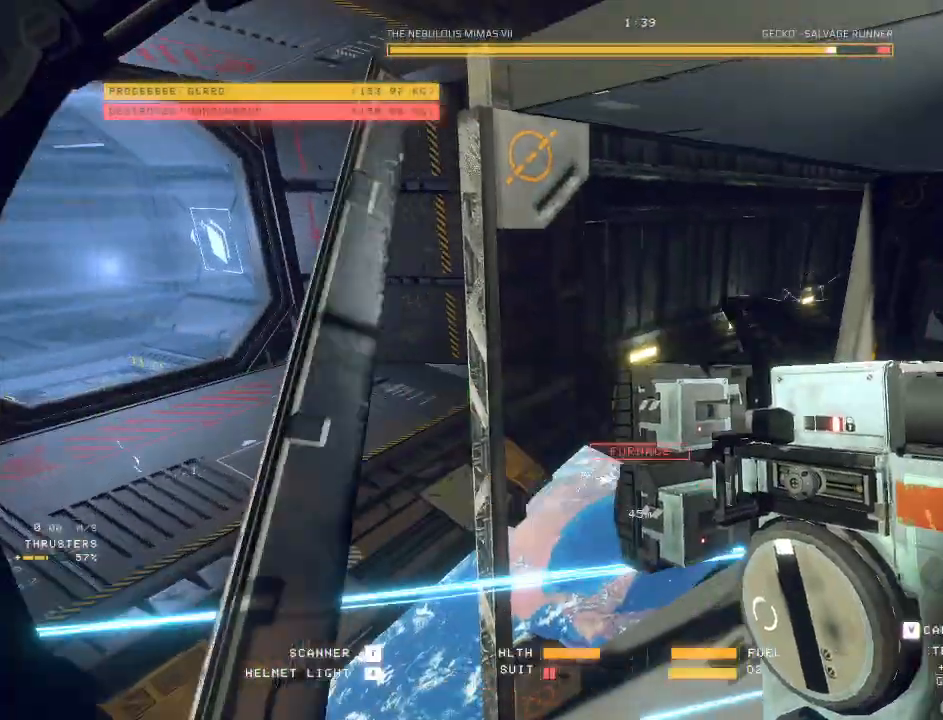
{"keys": ["s"], "mouse": ["right"], "events": [[17, "ctrl", "up"], [100, "s", "down"]]}
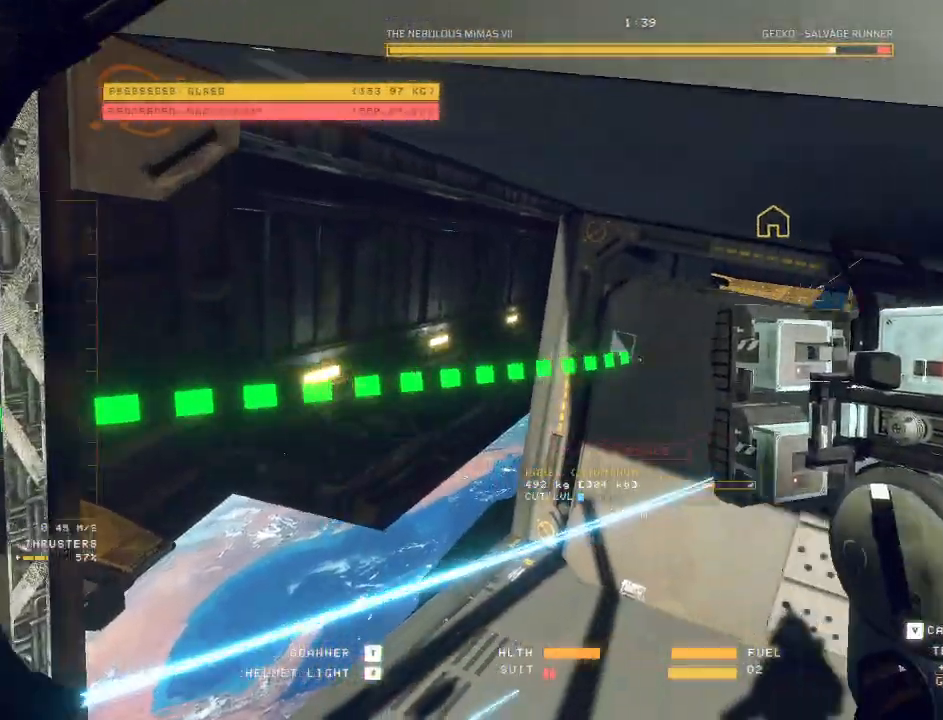
{"keys": ["a"], "mouse": ["right"], "events": [[133, "a", "down"], [317, "s", "up"]]}
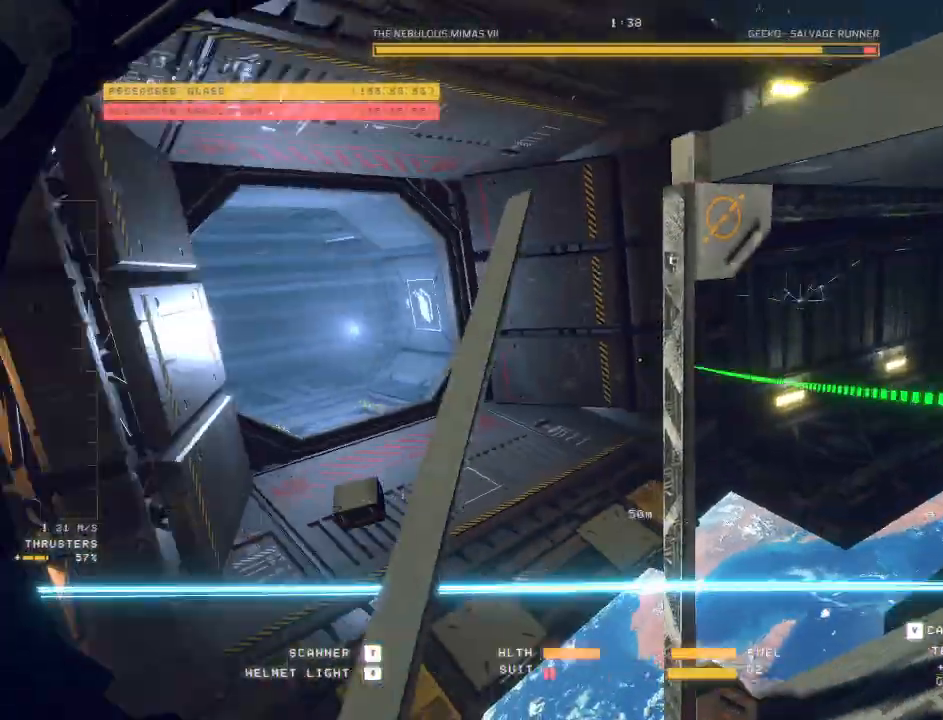
{"keys": ["a"], "mouse": ["right"], "events": []}
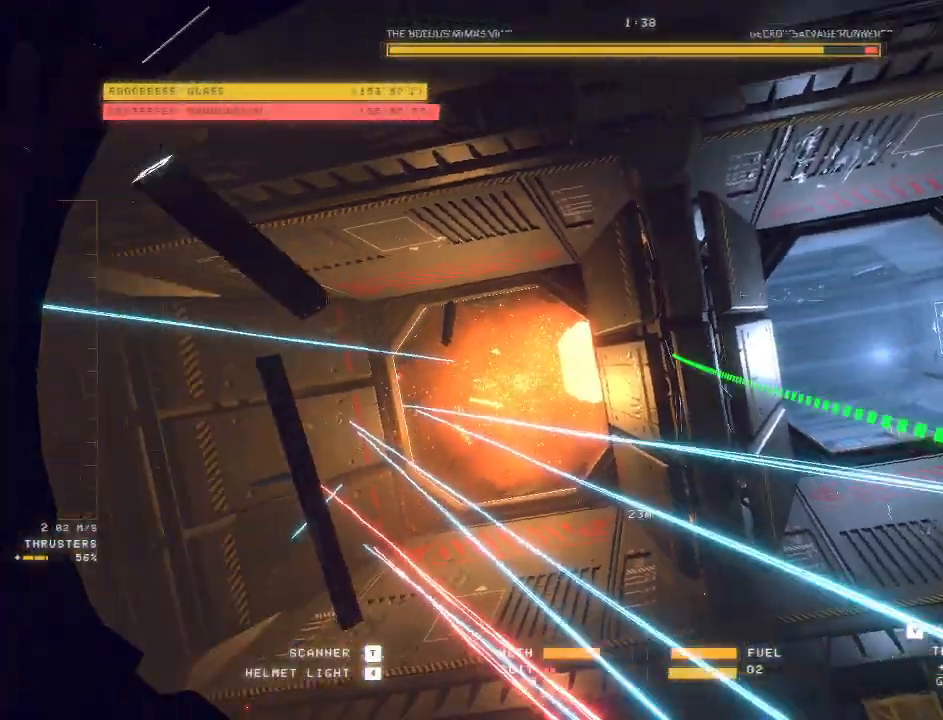
{"keys": ["a"], "mouse": ["right"], "events": [[283, "mouse_right", "up"], [333, "mouse_right", "down"]]}
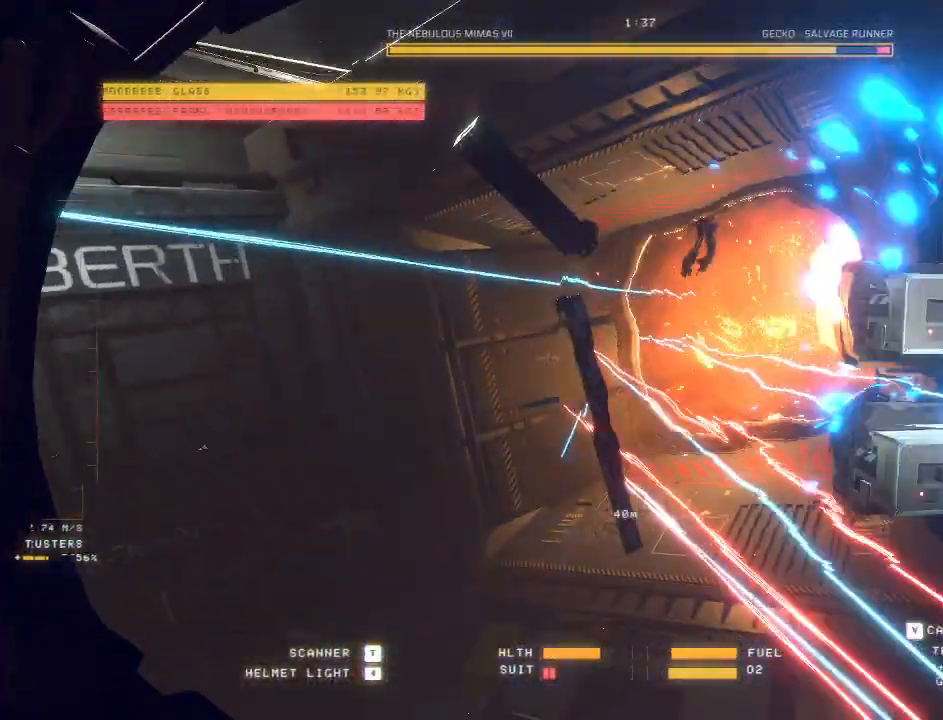
{"keys": ["d", "s"], "mouse": ["right"], "events": [[83, "s", "down"], [133, "a", "up"], [167, "d", "down"]]}
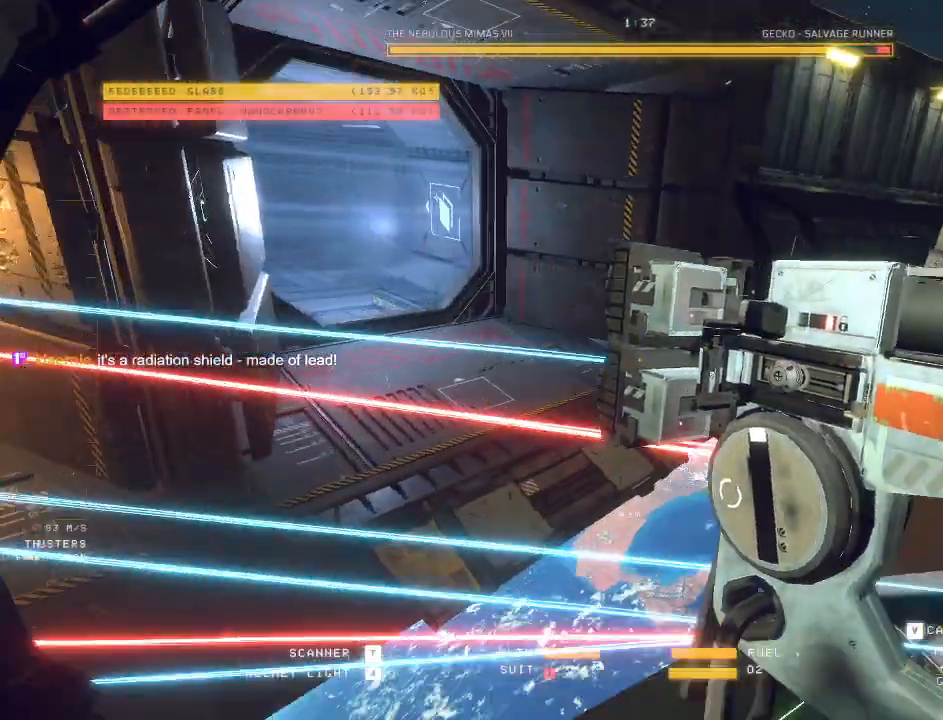
{"keys": ["d"], "mouse": ["right"], "events": [[367, "s", "up"]]}
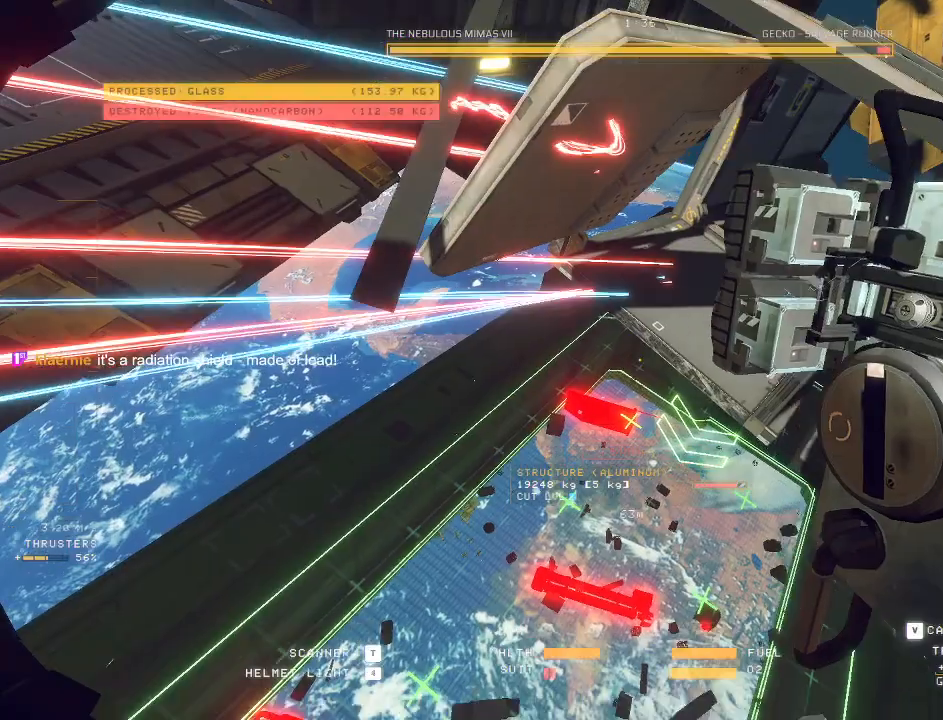
{"keys": ["ctrl"], "mouse": ["right"], "events": [[300, "d", "up"], [350, "ctrl", "down"], [400, "mouse_right", "up"], [450, "mouse_right", "down"]]}
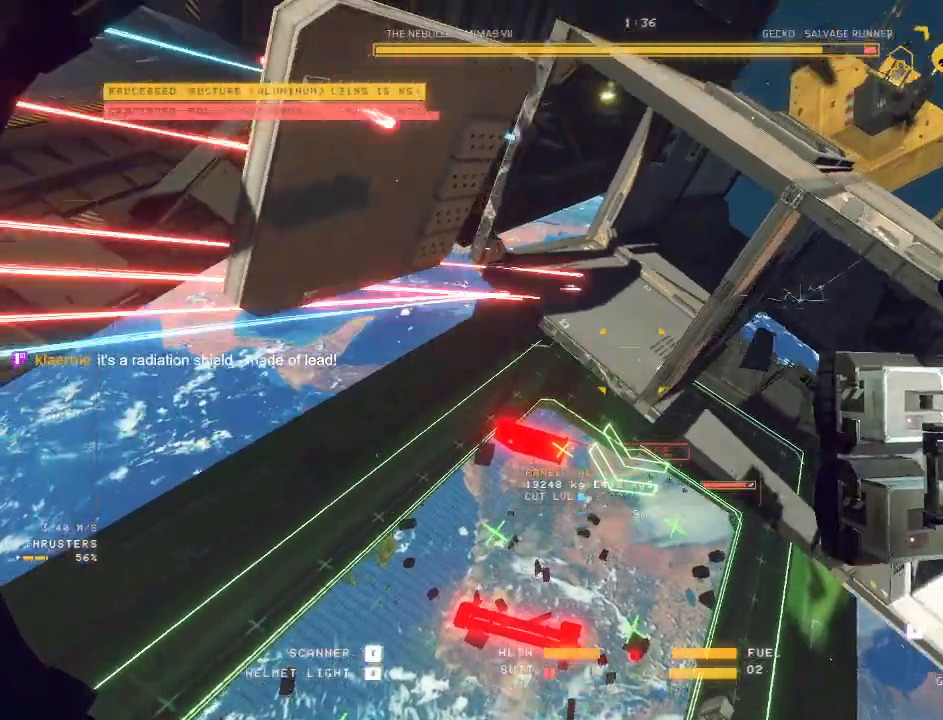
{"keys": ["ctrl"], "mouse": ["right"], "events": [[133, "x", "down"], [167, "x", "up"]]}